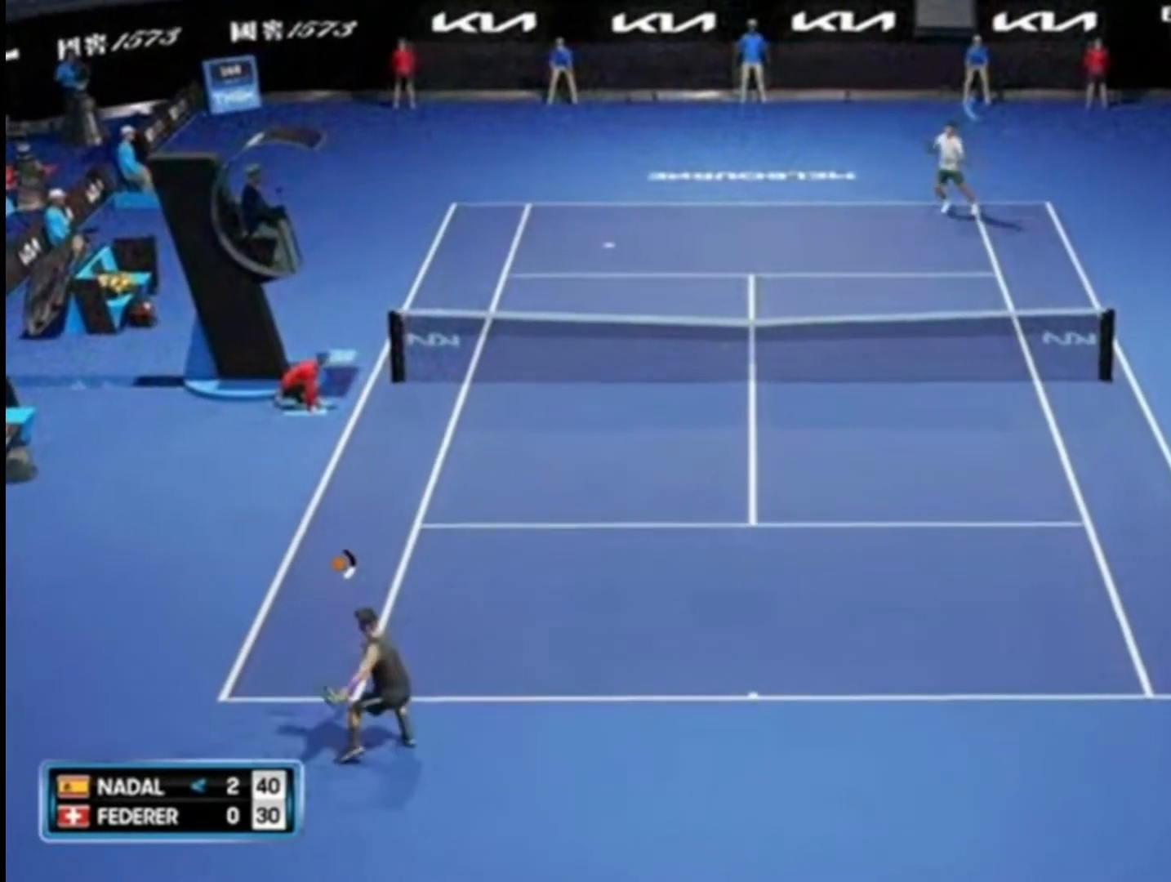
Gameplay with a controller (PlayStation layout); each line is a JSON object with the inputs held at the frame after it. "events" lists button and stick changes between this image and that frame as [ms after this image, input, new state], when the widget could be followed in between.
{"buttons": [], "left_stick": "down-right", "right_stick": "center", "events": [[233, "left_stick", "down-right"]]}
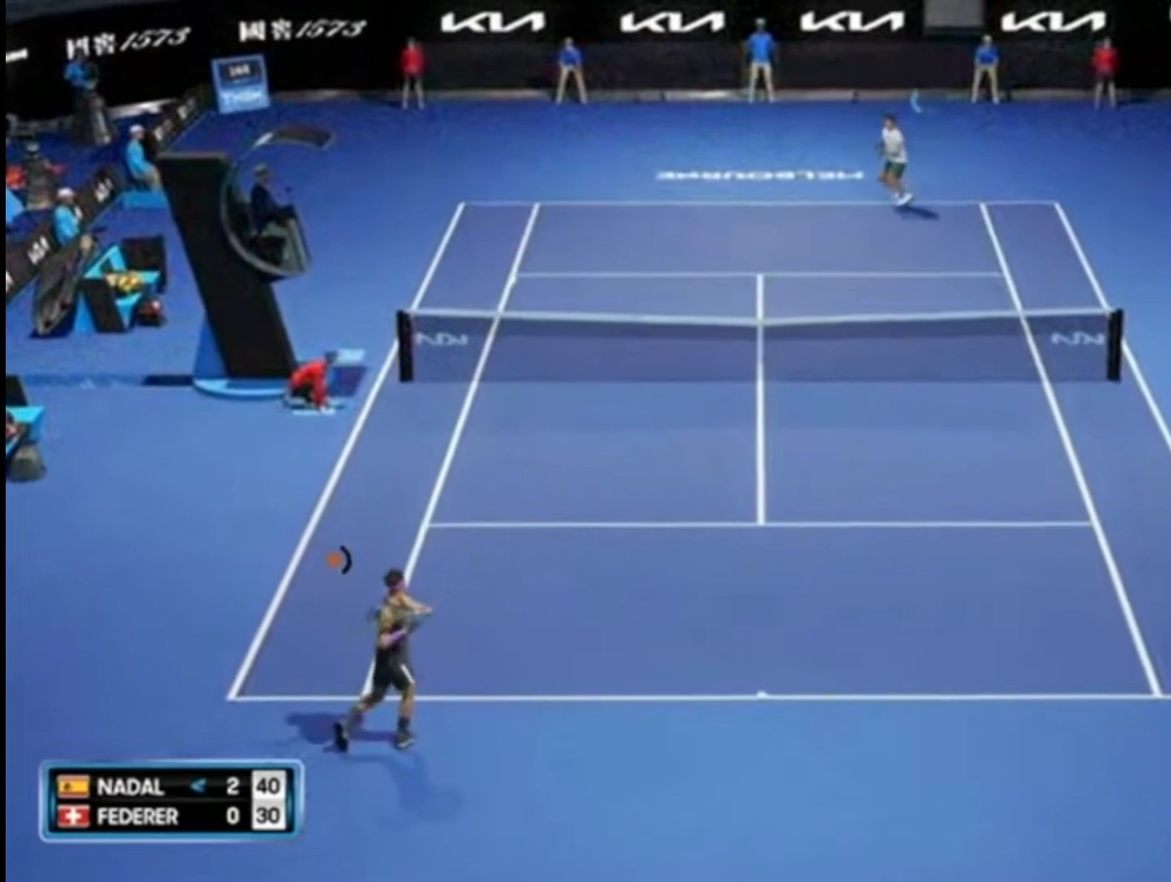
{"buttons": [], "left_stick": "down-right", "right_stick": "center", "events": []}
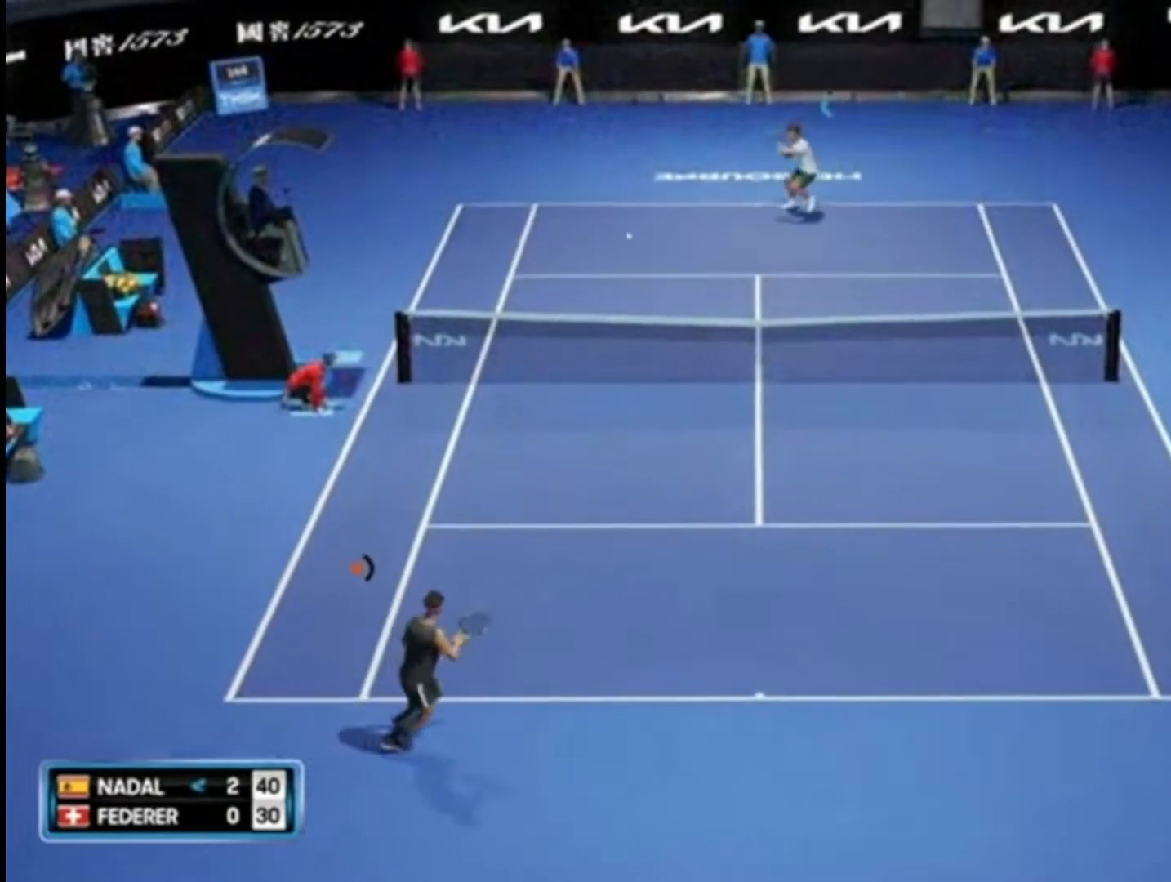
{"buttons": [], "left_stick": "down-right", "right_stick": "center", "events": []}
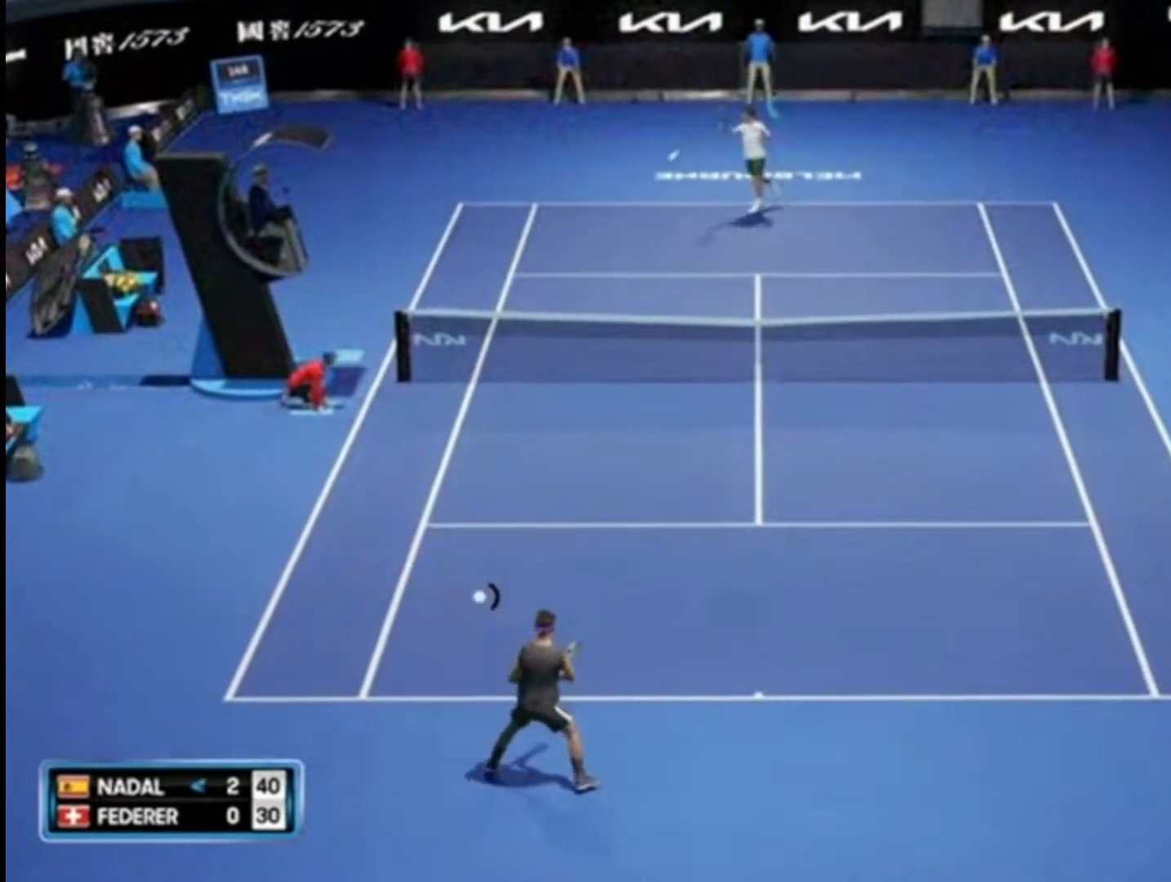
{"buttons": [], "left_stick": "down", "right_stick": "center"}
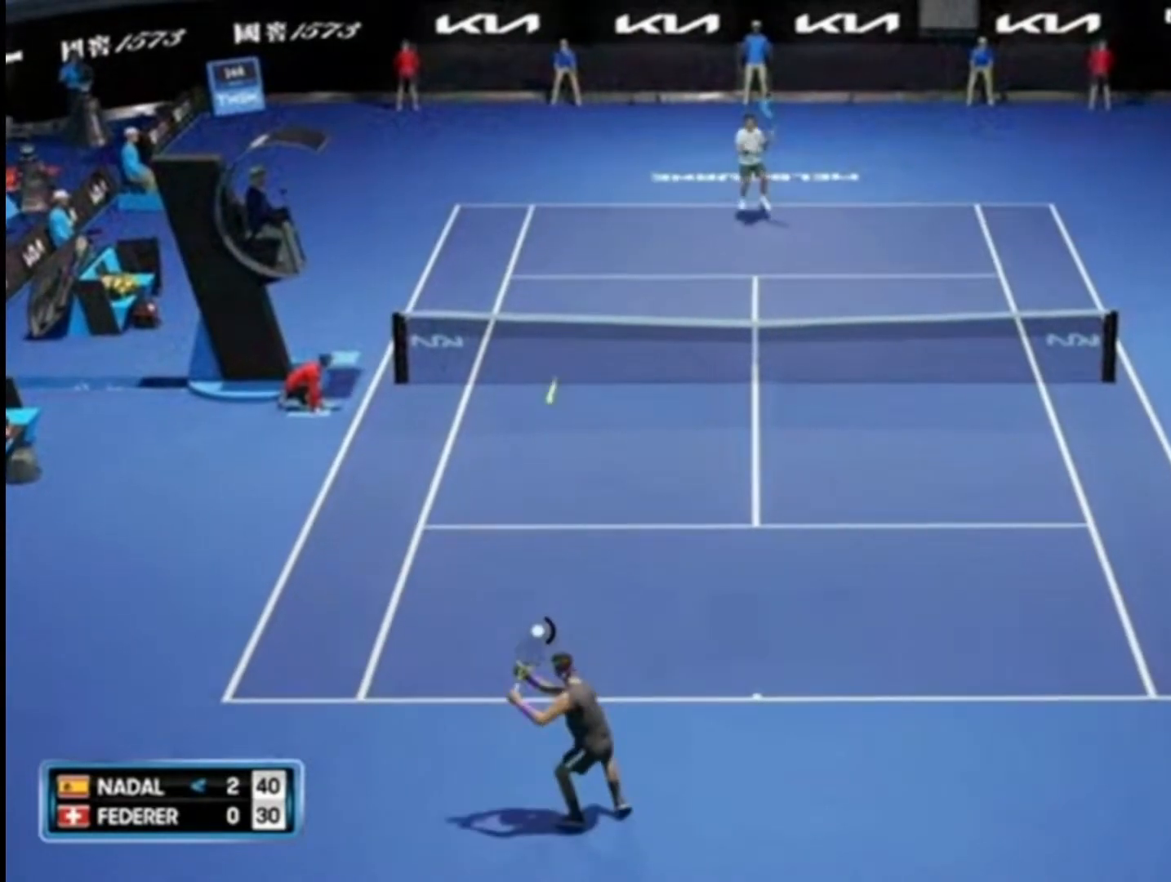
{"buttons": ["R2"], "left_stick": "down", "right_stick": "center", "events": [[17, "R2", "down"], [17, "SQUARE", "down"], [117, "SQUARE", "up"]]}
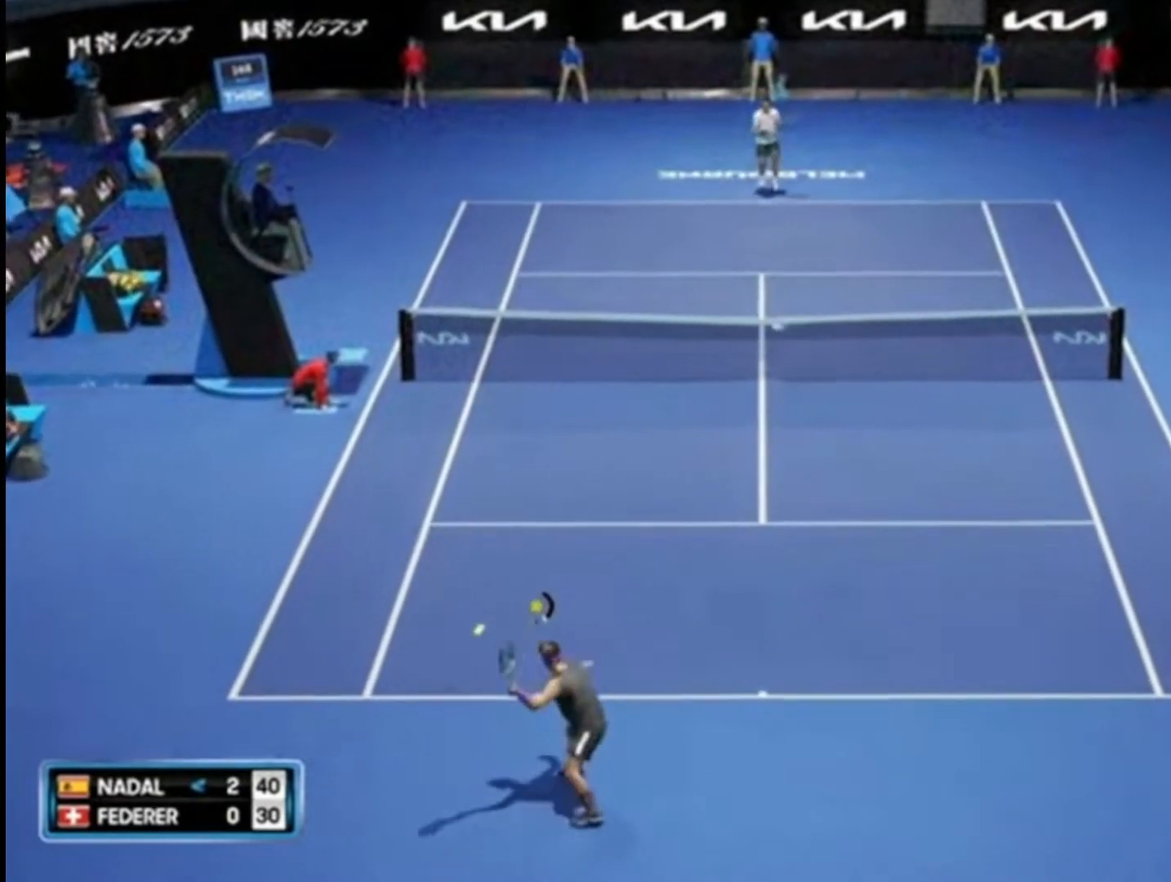
{"buttons": ["R2"], "left_stick": "down-right", "right_stick": "up", "events": [[167, "left_stick", "down-right"], [501, "right_stick", "up"]]}
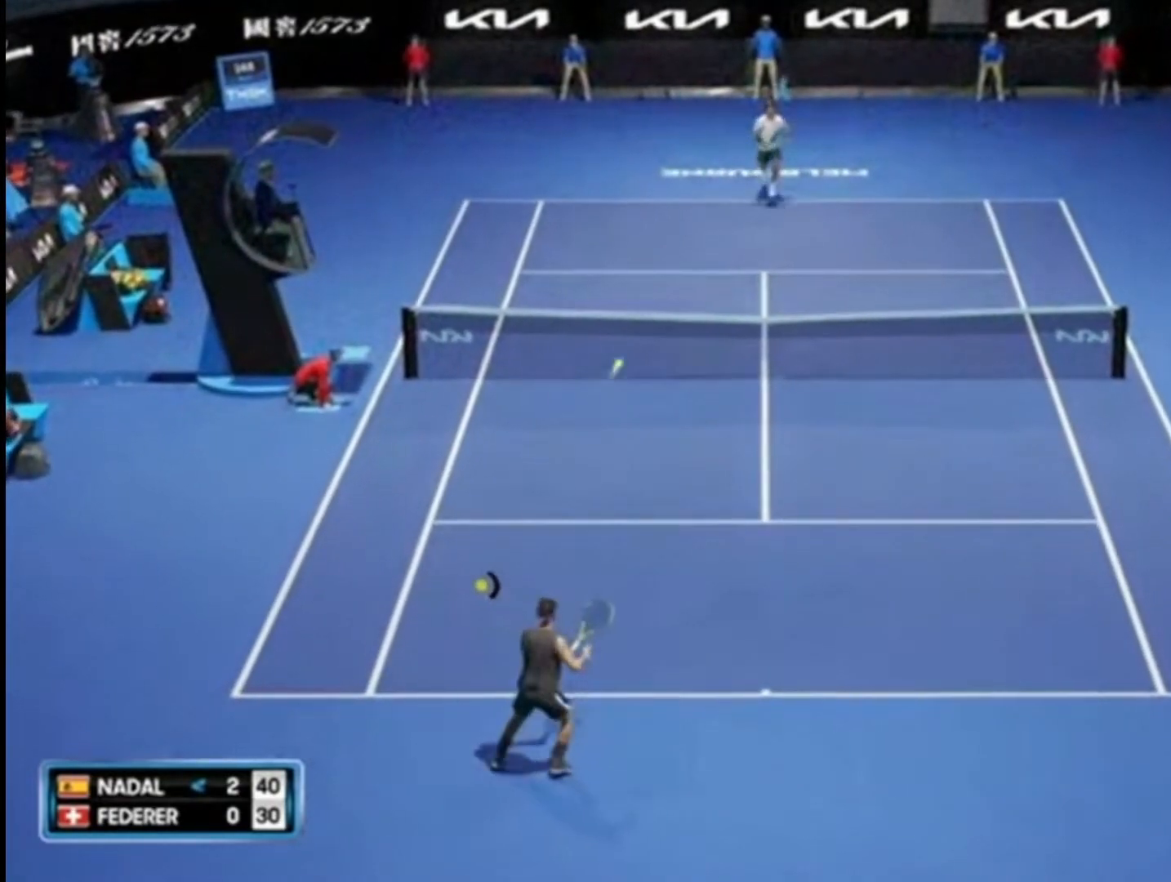
{"buttons": ["R2"], "left_stick": "down-right", "right_stick": "center", "events": [[317, "right_stick", "center"]]}
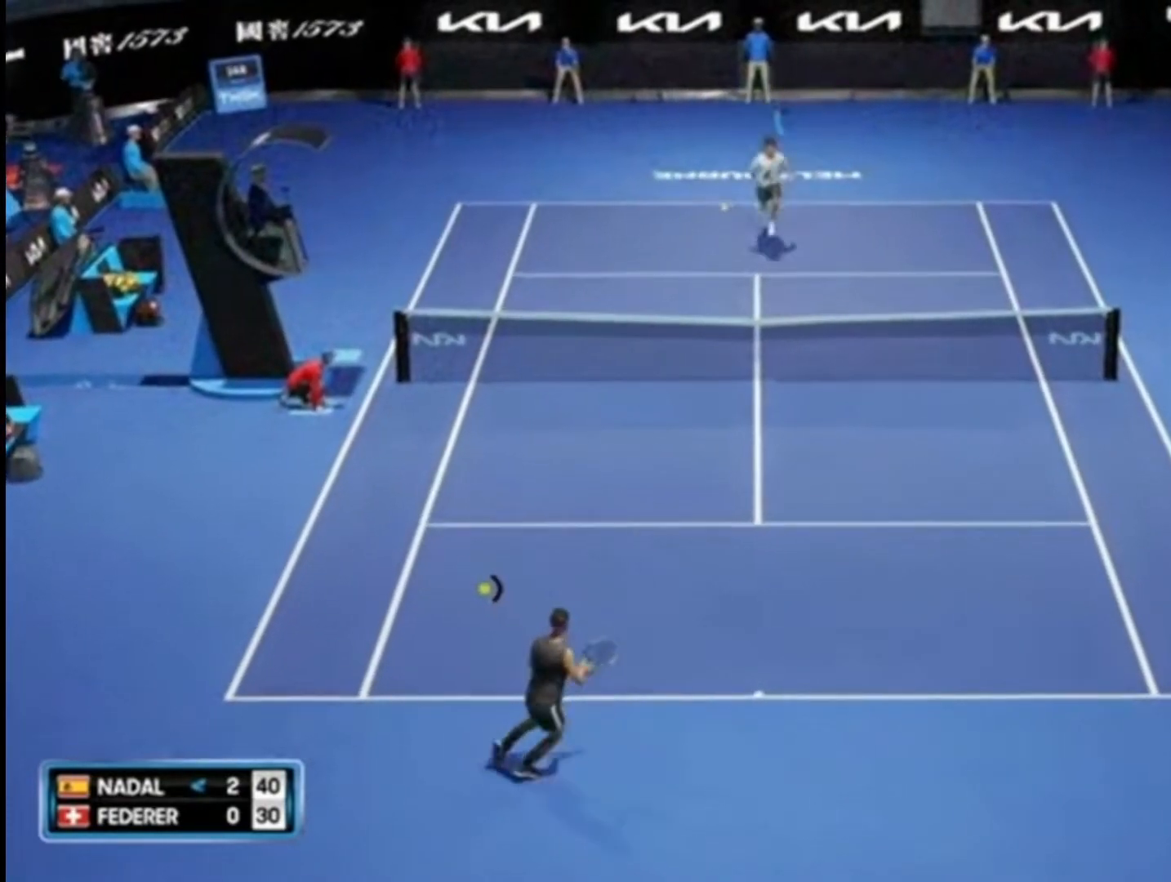
{"buttons": ["R2"], "left_stick": "down-right", "right_stick": "center", "events": []}
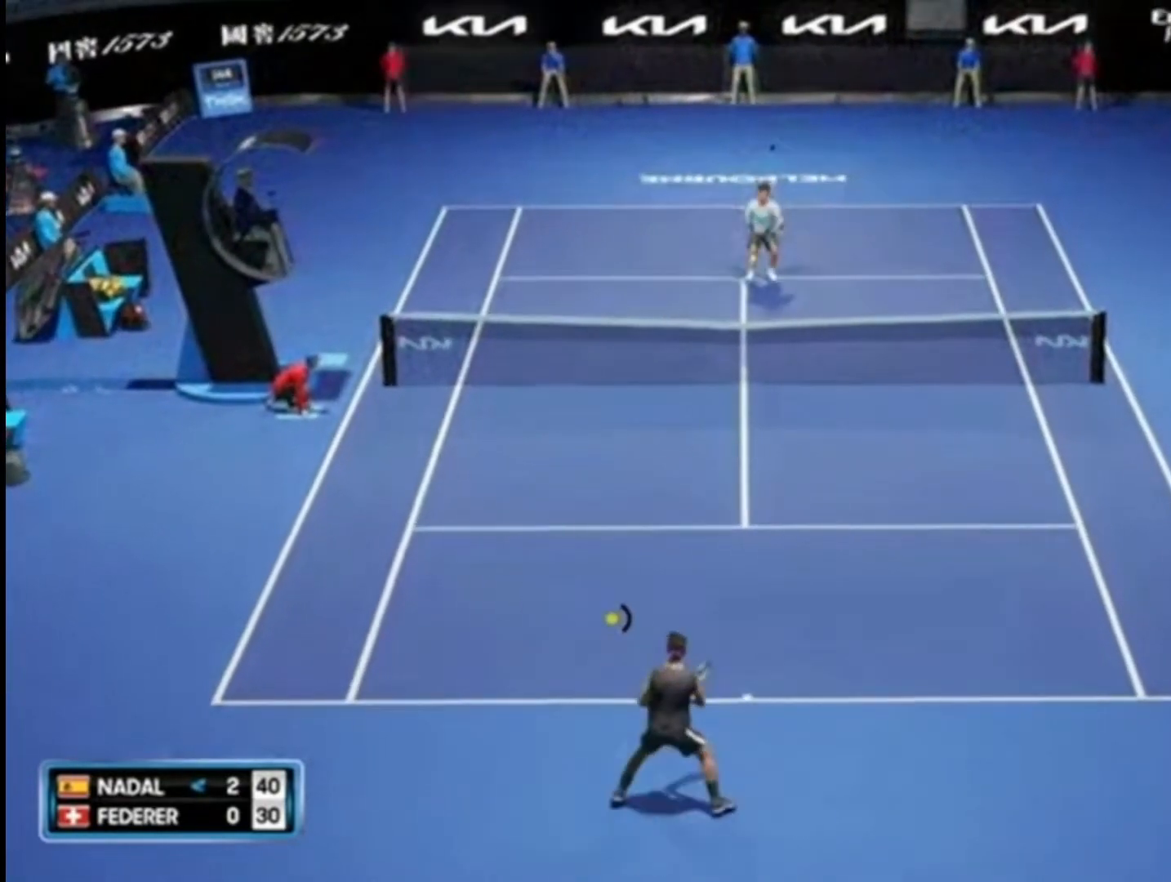
{"buttons": ["R2"], "left_stick": "left", "right_stick": "center", "events": [[83, "left_stick", "center"], [317, "left_stick", "left"]]}
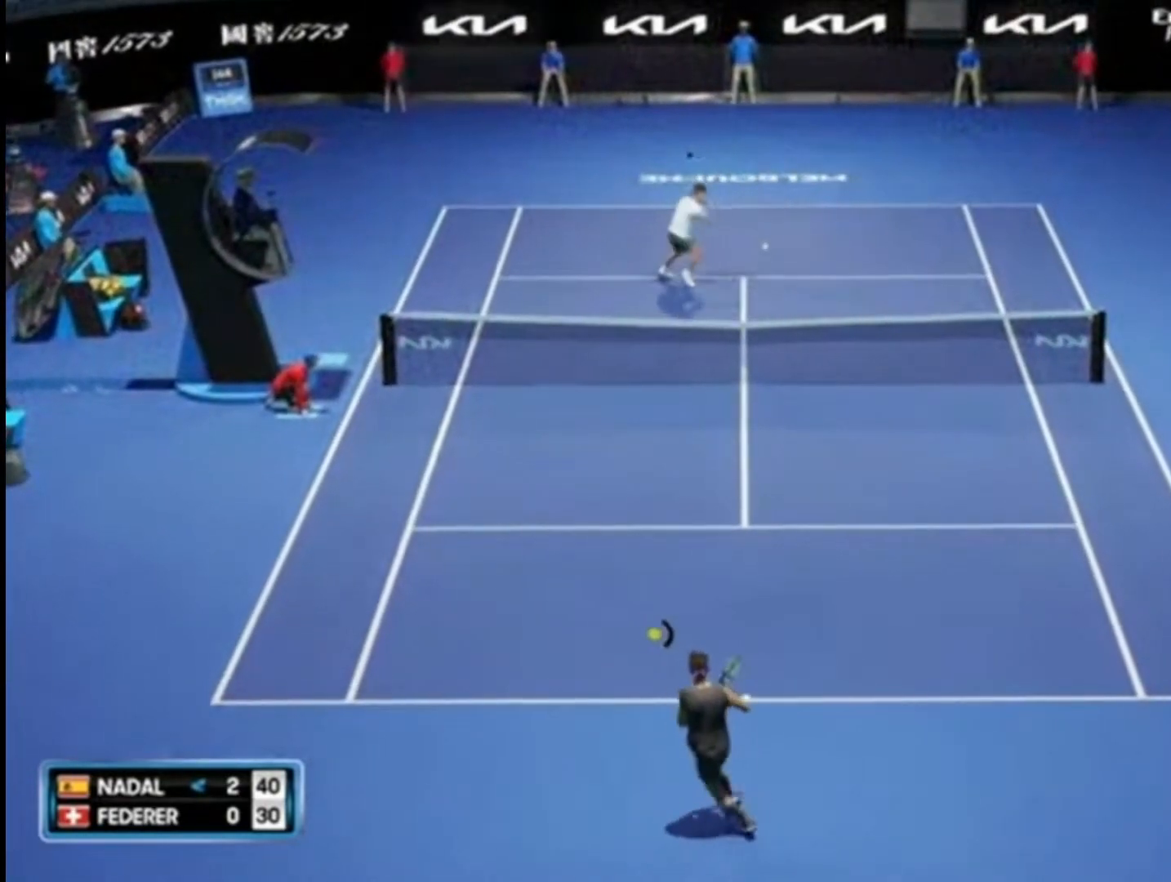
{"buttons": ["TRIANGLE", "R2"], "left_stick": "up-right", "right_stick": "center", "events": [[267, "left_stick", "up"], [367, "TRIANGLE", "down"], [467, "left_stick", "up-right"]]}
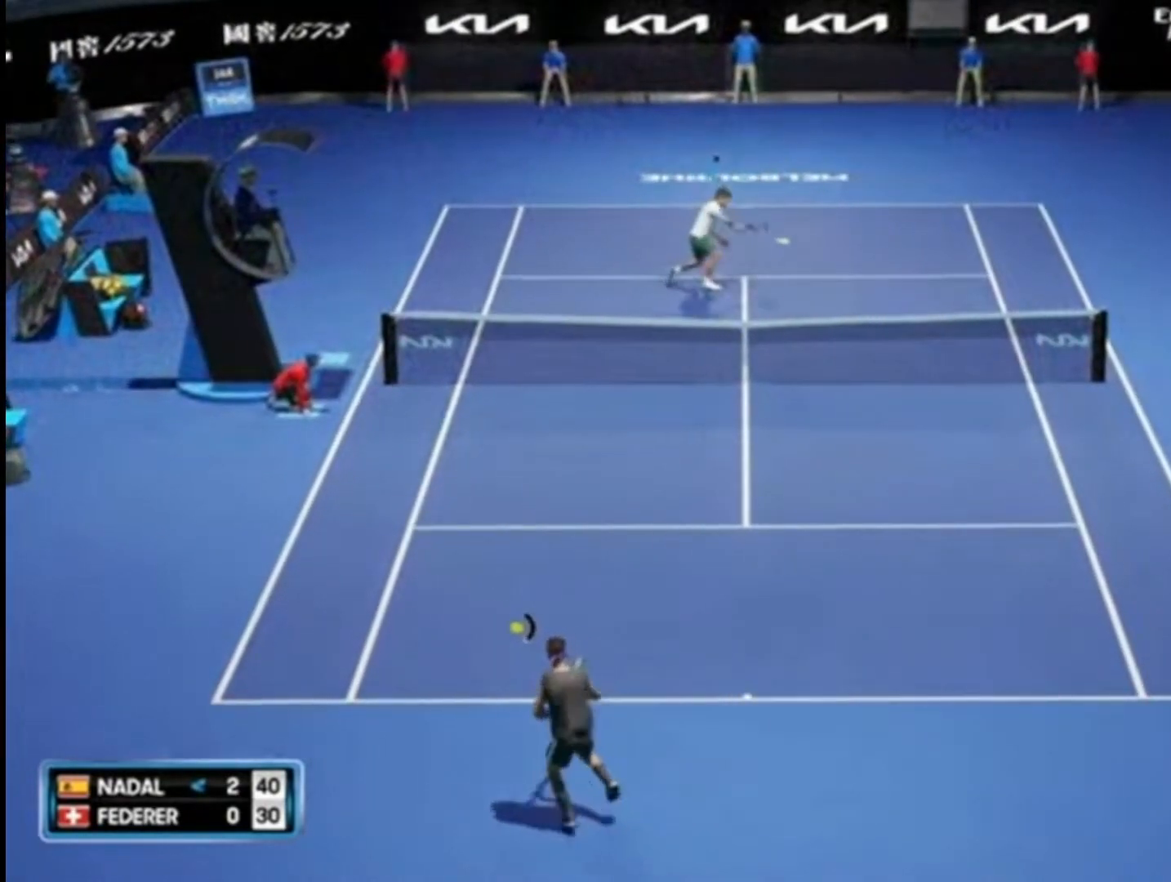
{"buttons": ["TRIANGLE", "R2"], "left_stick": "right", "right_stick": "center", "events": [[117, "left_stick", "right"]]}
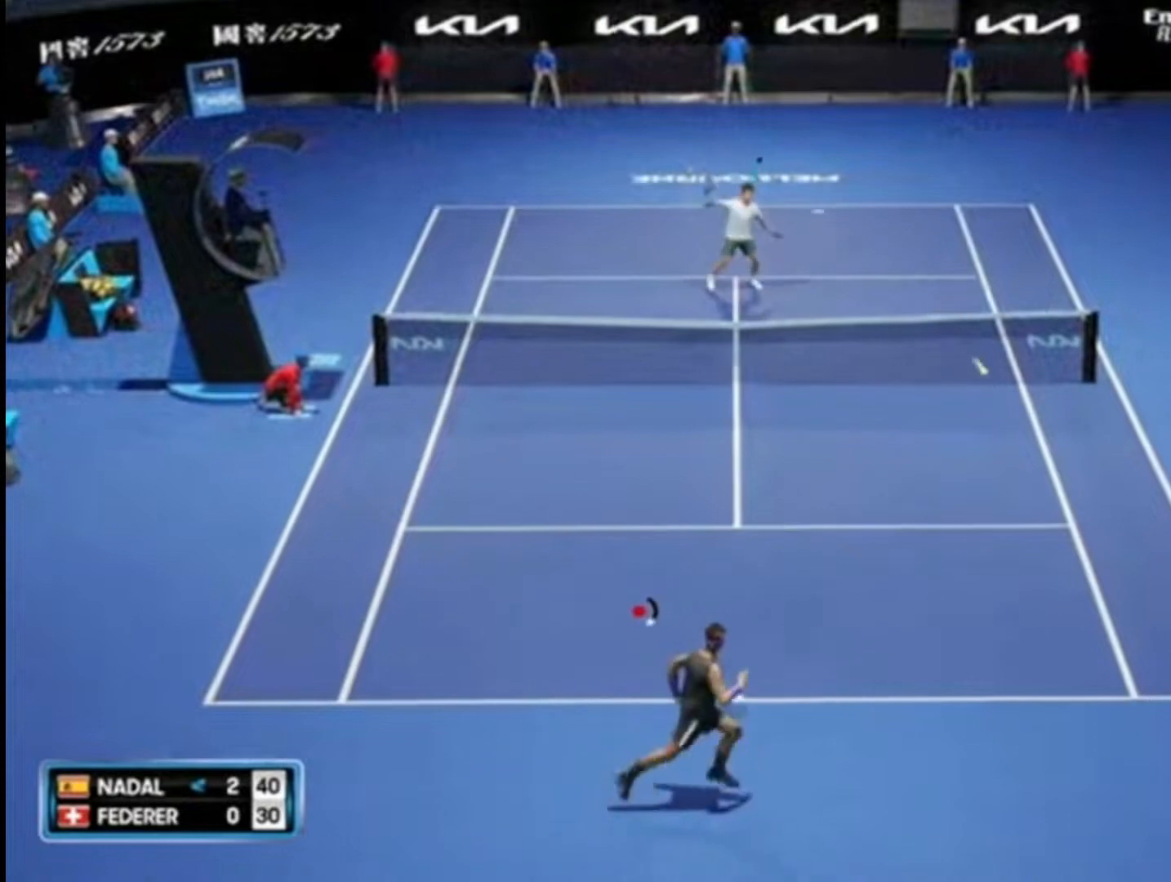
{"buttons": ["R2"], "left_stick": "up", "right_stick": "center", "events": [[183, "left_stick", "up-right"], [217, "TRIANGLE", "up"], [283, "left_stick", "up"]]}
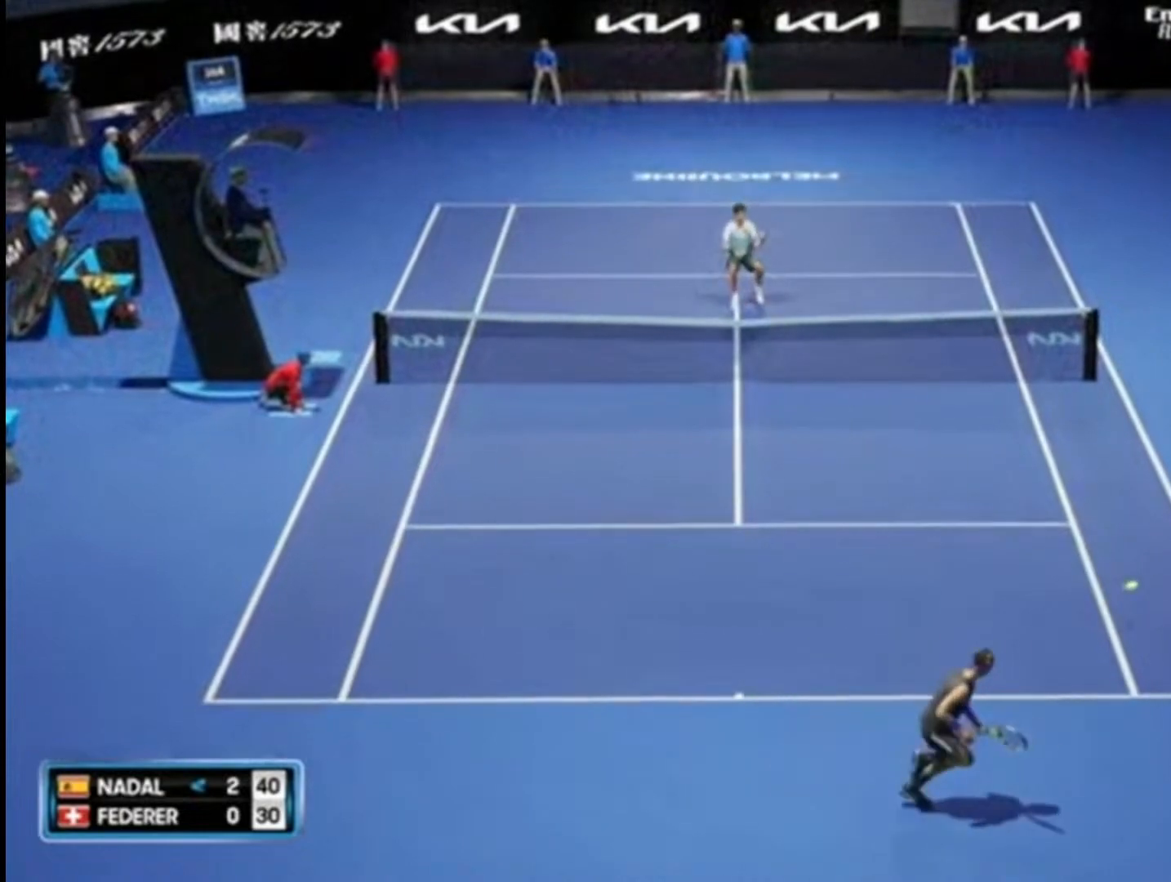
{"buttons": ["CROSS"], "left_stick": "center", "right_stick": "center", "events": [[84, "R2", "up"], [184, "left_stick", "center"], [217, "CROSS", "down"], [384, "CROSS", "up"], [484, "CROSS", "down"]]}
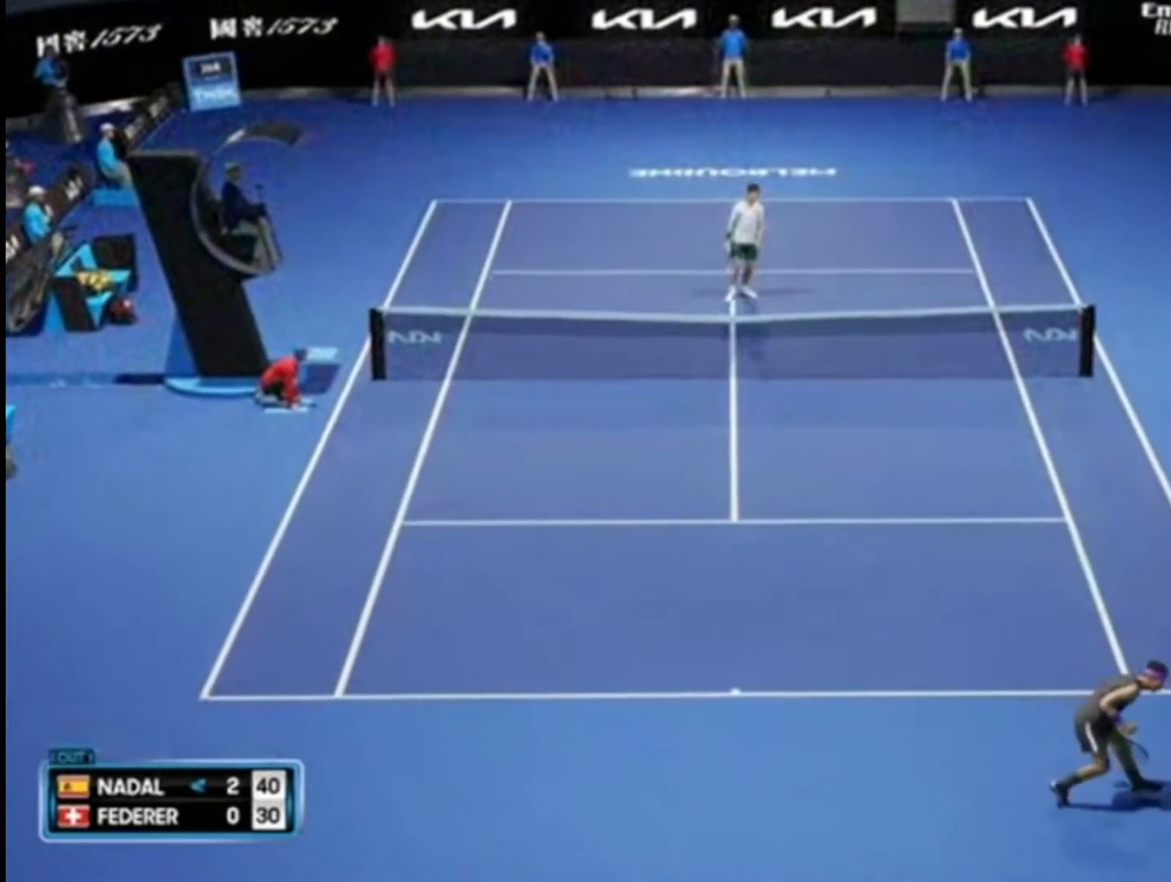
{"buttons": ["CROSS"], "left_stick": "center", "right_stick": "center", "events": [[116, "CROSS", "up"], [217, "CROSS", "down"], [350, "CROSS", "up"], [450, "CROSS", "down"]]}
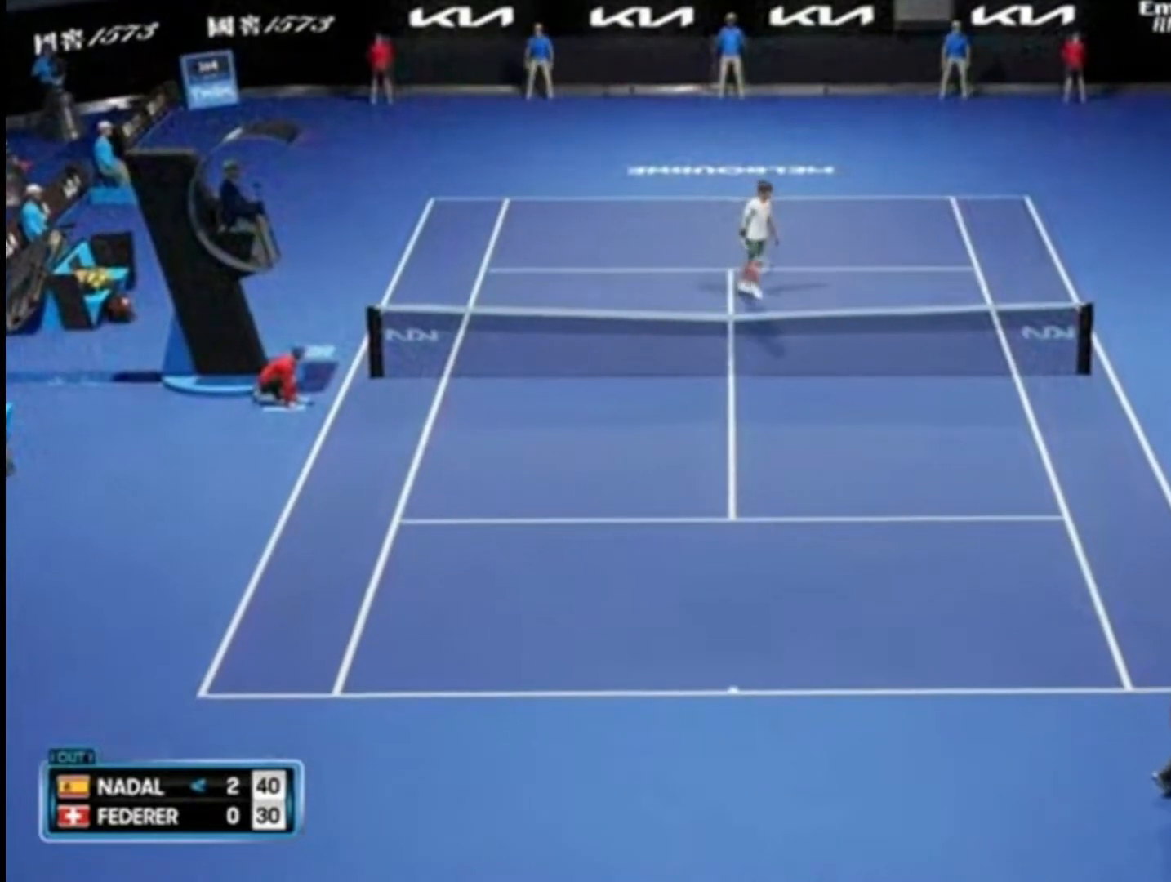
{"buttons": [], "left_stick": "center", "right_stick": "center", "events": [[84, "CROSS", "up"], [150, "CROSS", "down"], [317, "CROSS", "up"]]}
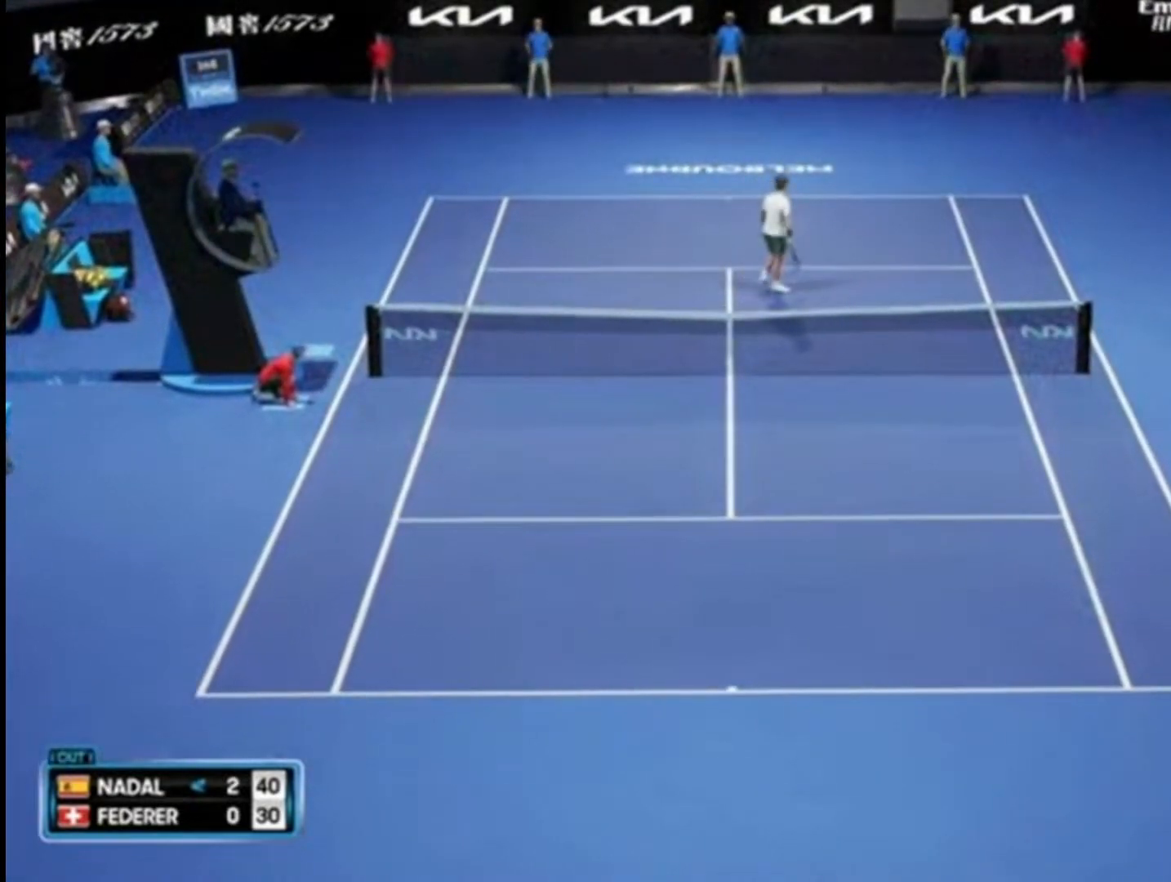
{"buttons": ["CROSS"], "left_stick": "center", "right_stick": "center", "events": [[16, "CROSS", "down"], [150, "CROSS", "up"], [250, "CROSS", "down"], [383, "CROSS", "up"], [450, "CROSS", "down"]]}
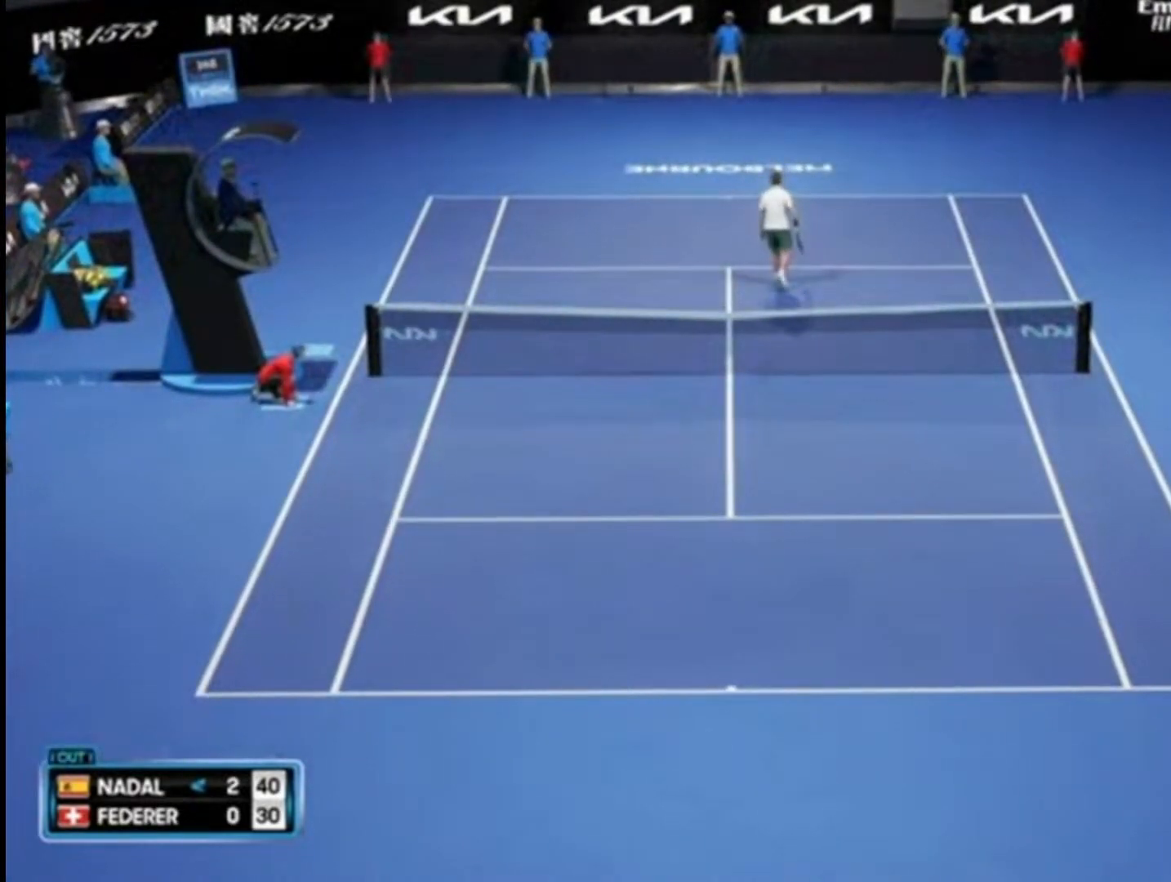
{"buttons": ["CROSS"], "left_stick": "center", "right_stick": "center", "events": [[117, "CROSS", "up"], [217, "CROSS", "down"], [351, "CROSS", "up"], [451, "CROSS", "down"]]}
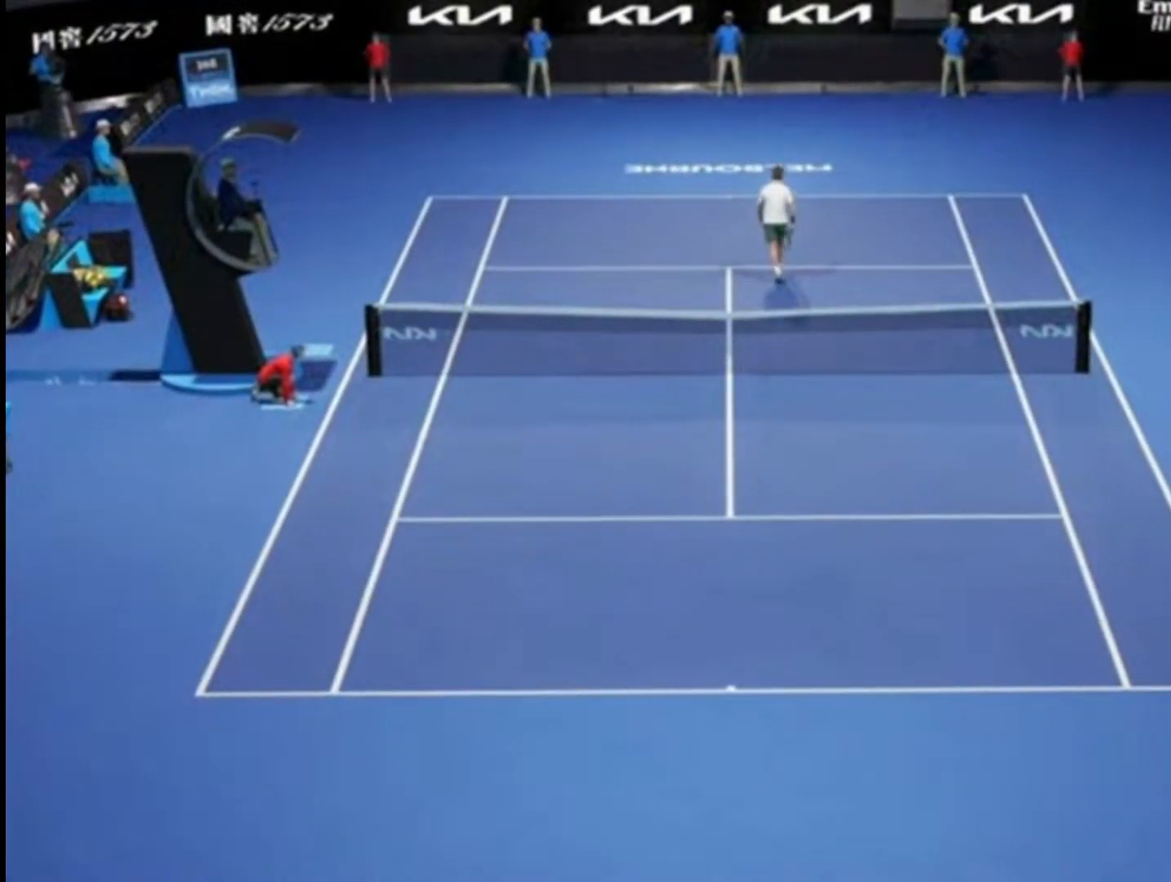
{"buttons": ["CROSS"], "left_stick": "center", "right_stick": "center", "events": [[50, "CROSS", "up"], [150, "CROSS", "down"], [250, "CROSS", "up"], [317, "CROSS", "down"], [417, "CROSS", "up"], [483, "CROSS", "down"]]}
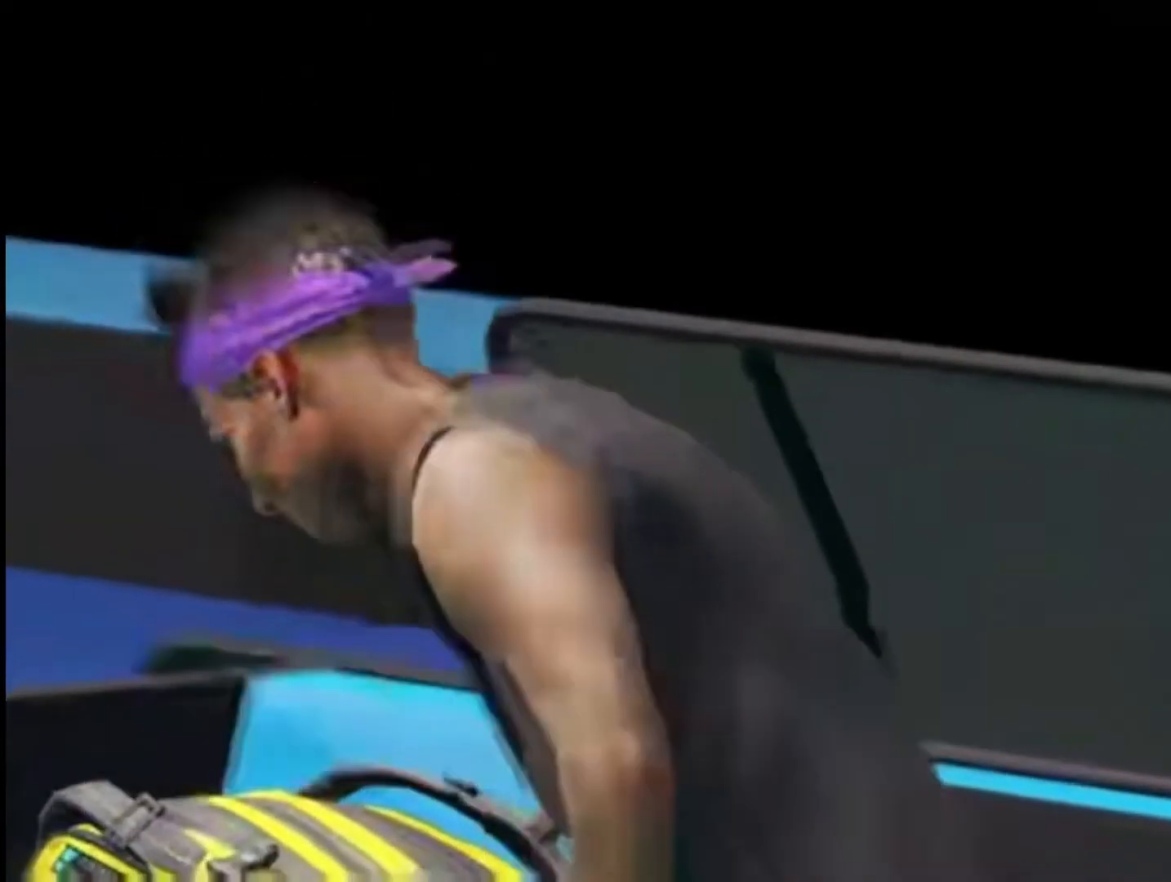
{"buttons": [], "left_stick": "center", "right_stick": "center", "events": [[84, "CROSS", "up"], [184, "CROSS", "down"], [284, "CROSS", "up"], [351, "CROSS", "down"], [451, "CROSS", "up"]]}
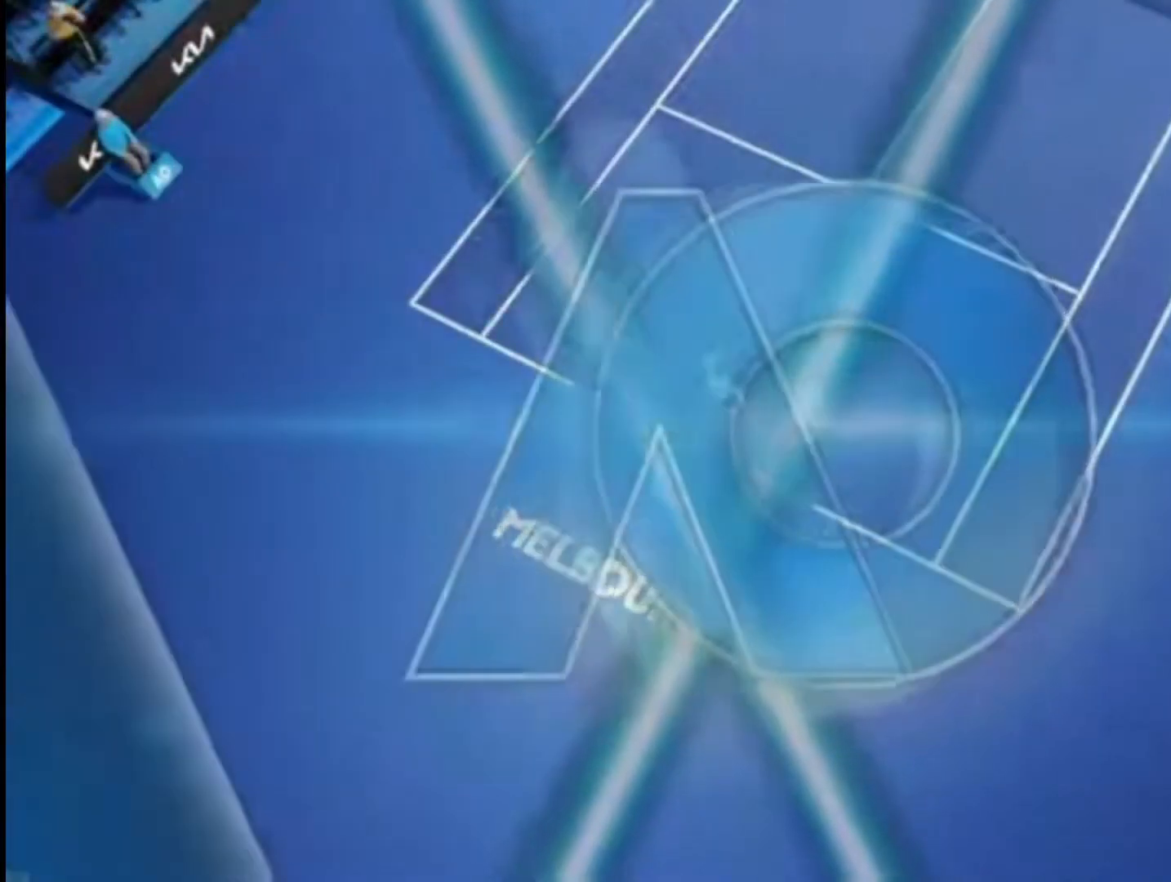
{"buttons": [], "left_stick": "center", "right_stick": "center", "events": [[16, "CROSS", "down"], [116, "CROSS", "up"], [217, "CROSS", "down"], [317, "CROSS", "up"], [383, "CROSS", "down"], [483, "CROSS", "up"]]}
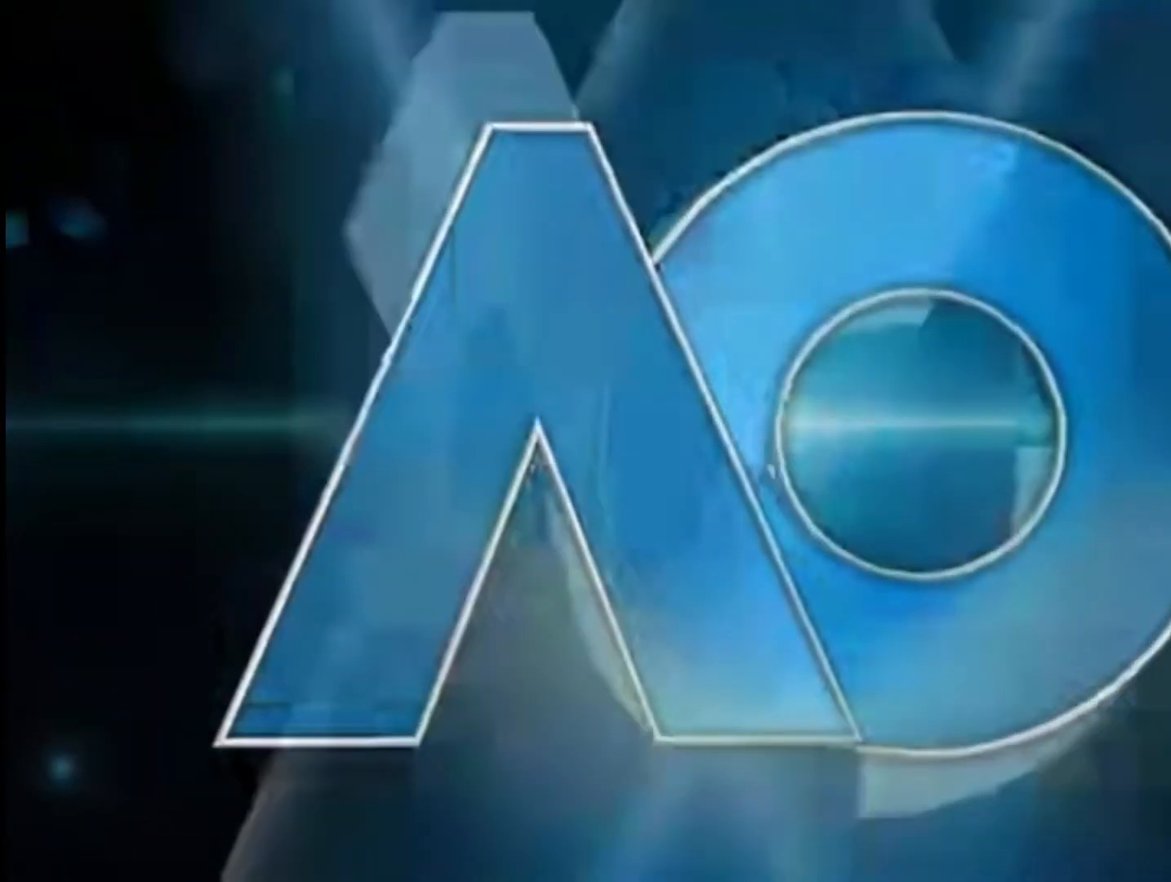
{"buttons": [], "left_stick": "right", "right_stick": "center", "events": [[384, "left_stick", "right"]]}
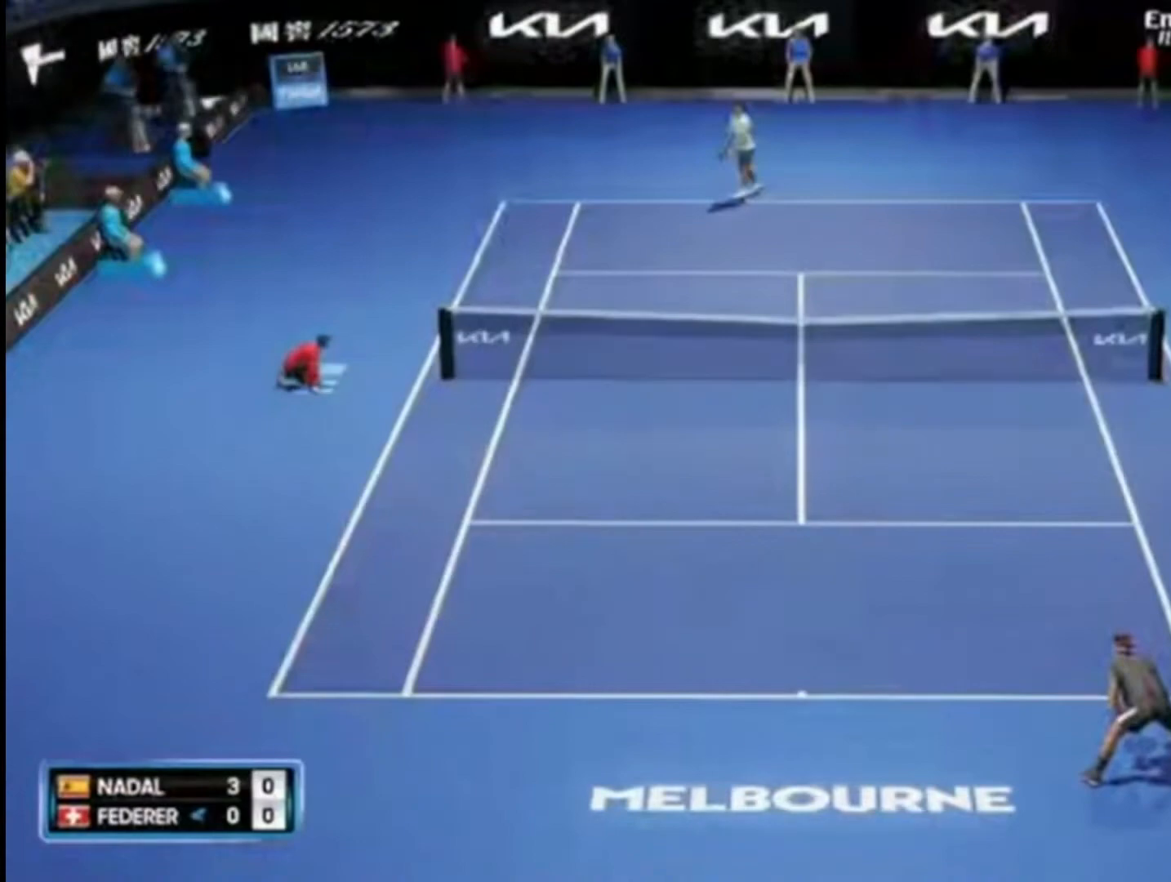
{"buttons": ["R2"], "left_stick": "center", "right_stick": "center", "events": [[183, "left_stick", "center"], [350, "R2", "down"]]}
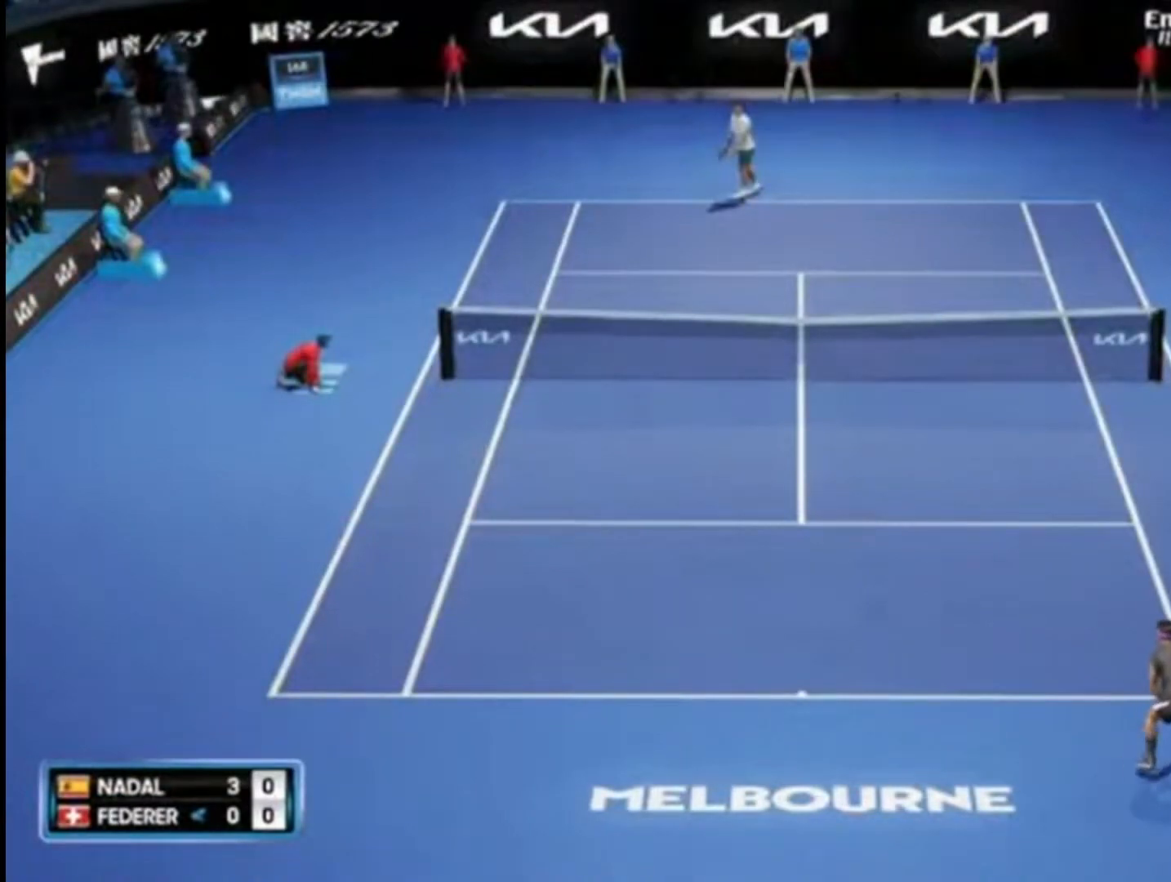
{"buttons": ["R2"], "left_stick": "center", "right_stick": "center", "events": []}
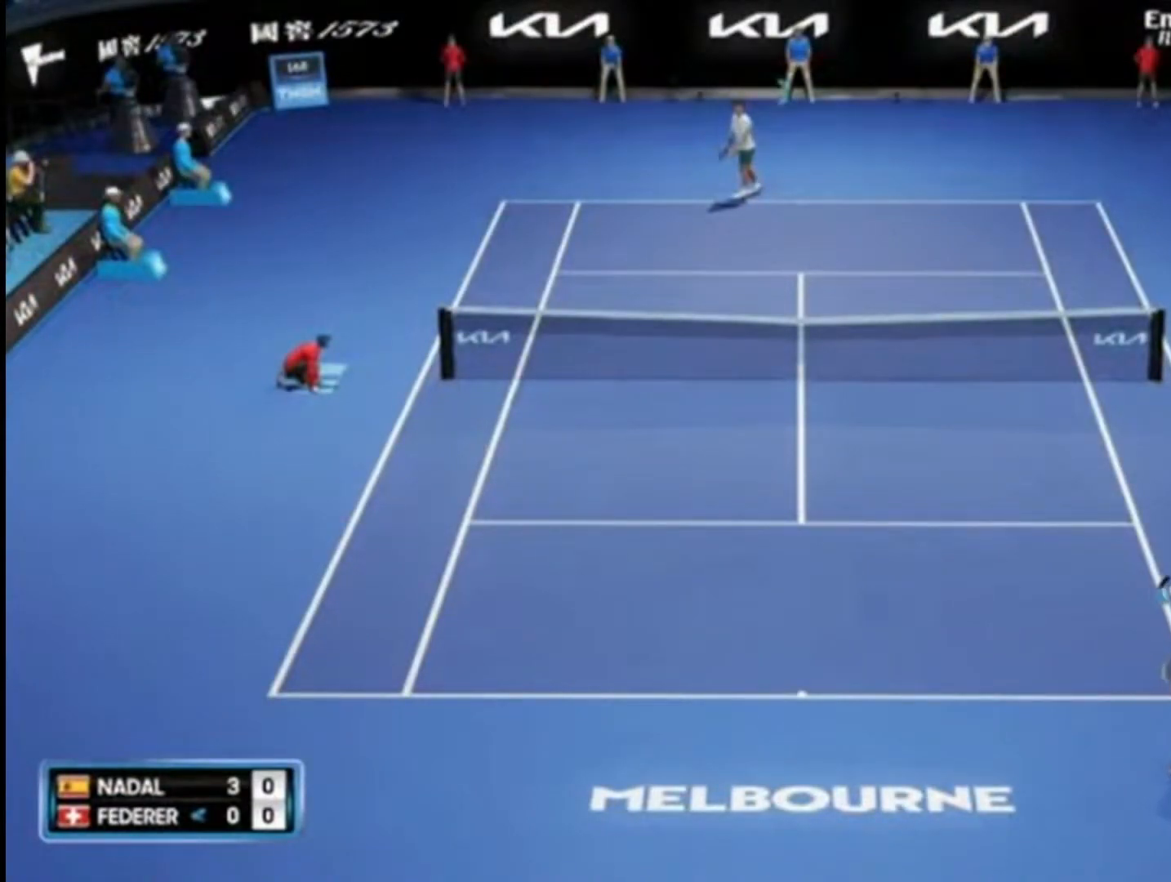
{"buttons": ["R2"], "left_stick": "center", "right_stick": "center", "events": []}
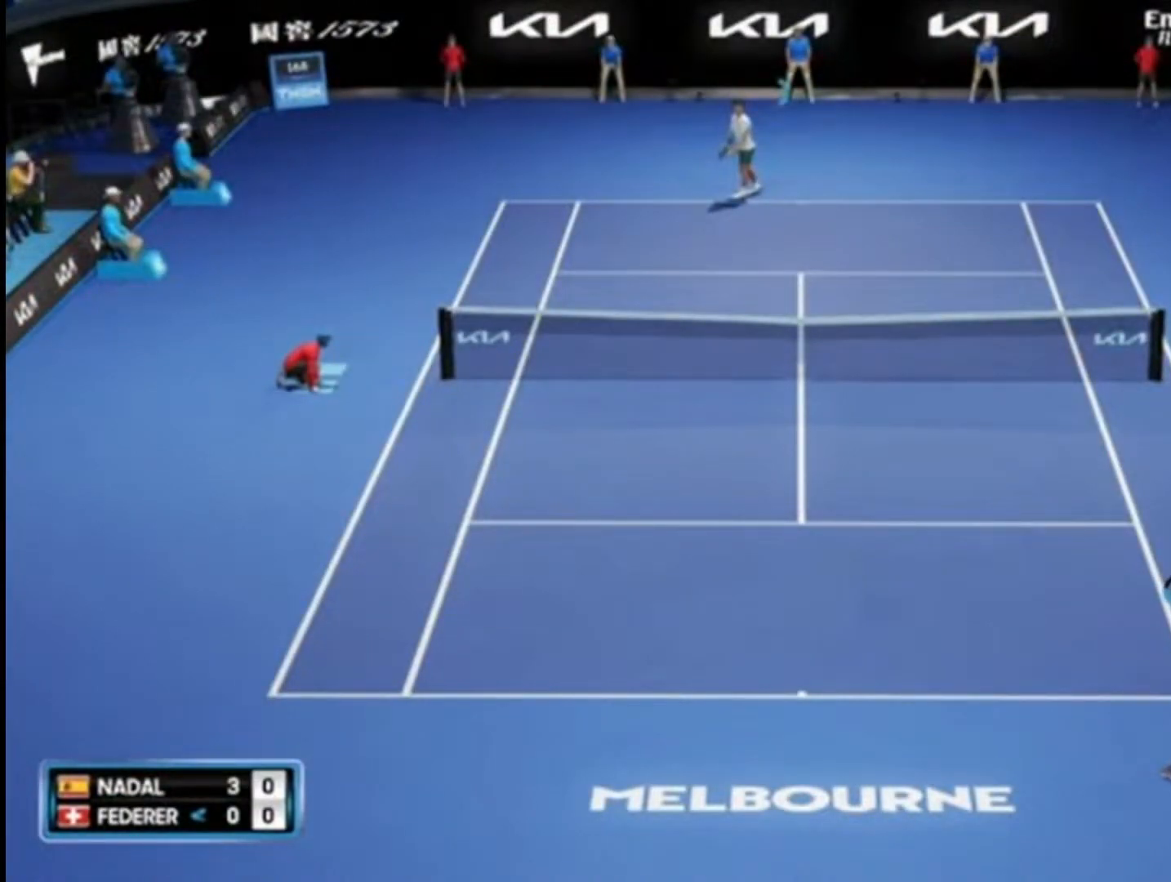
{"buttons": ["R2"], "left_stick": "center", "right_stick": "center", "events": []}
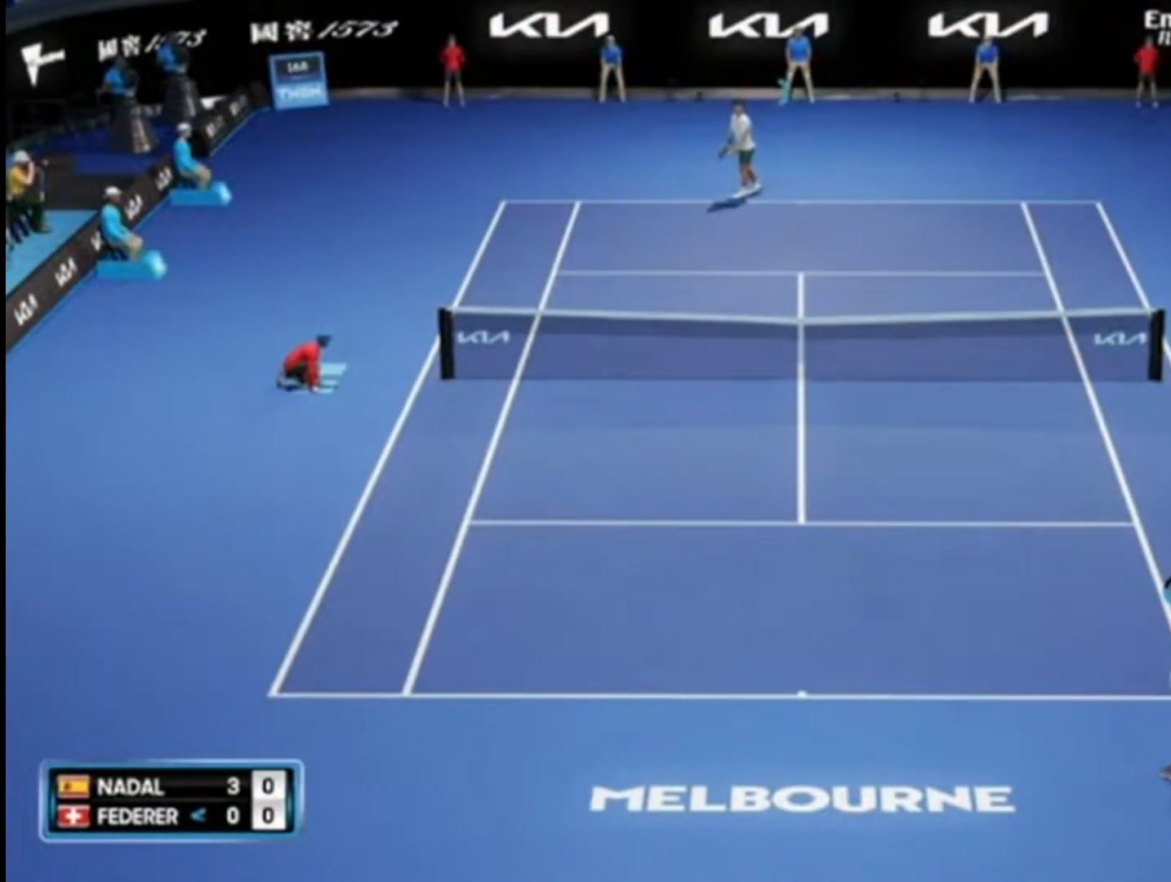
{"buttons": ["R2"], "left_stick": "center", "right_stick": "center", "events": []}
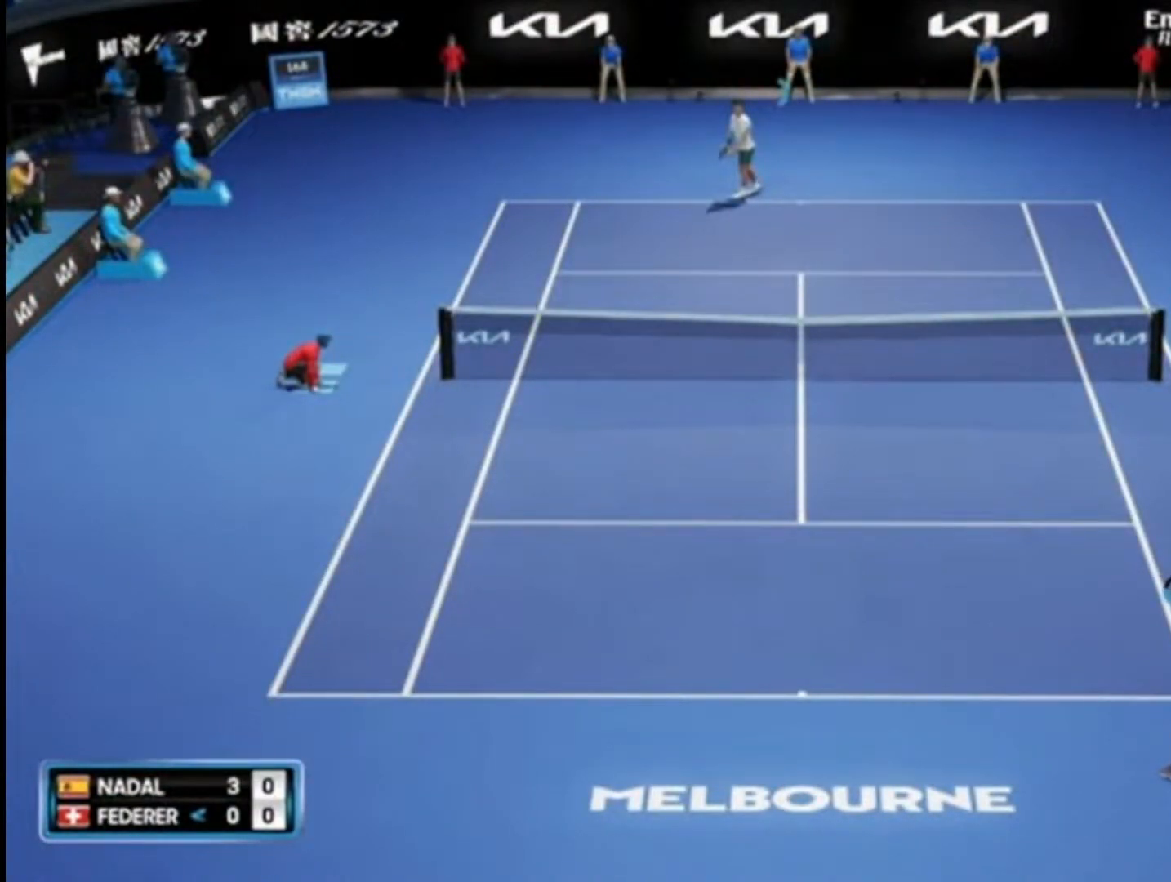
{"buttons": ["R2"], "left_stick": "center", "right_stick": "center", "events": []}
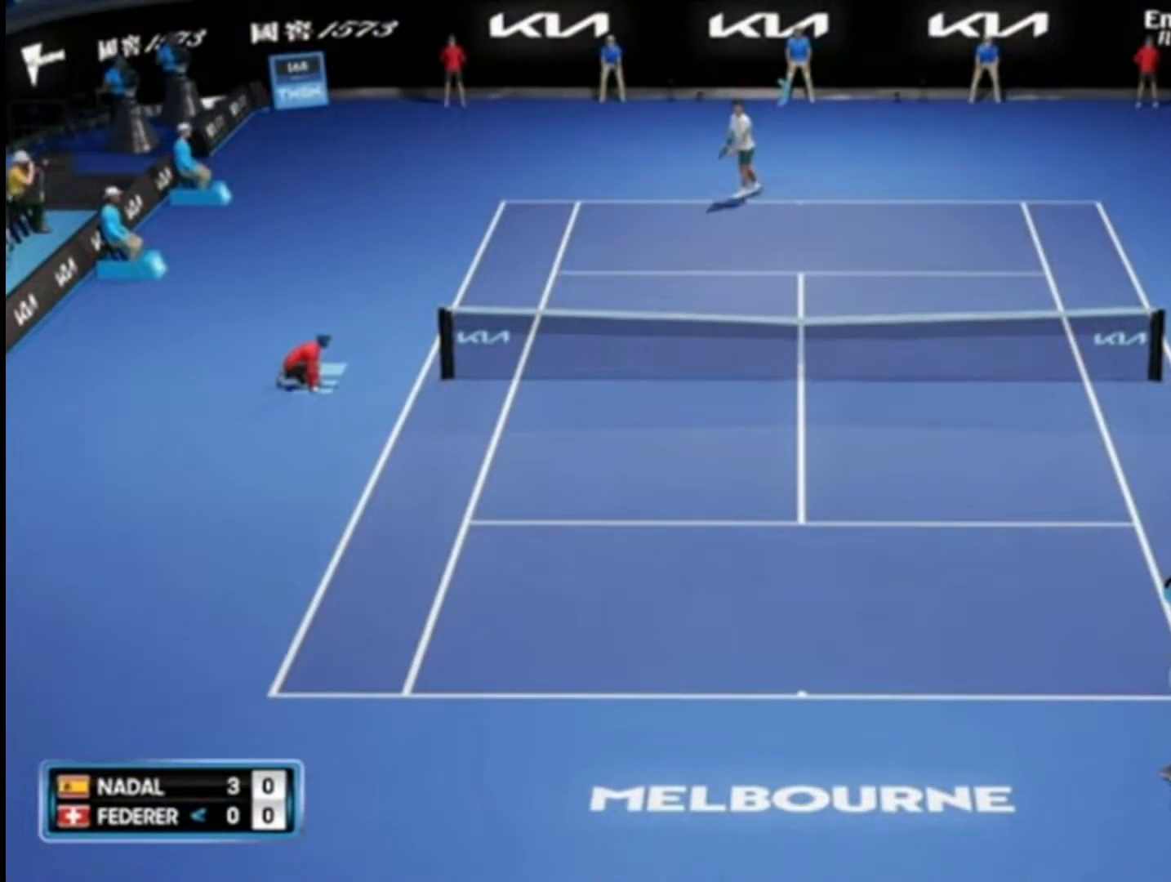
{"buttons": ["R2"], "left_stick": "center", "right_stick": "center", "events": []}
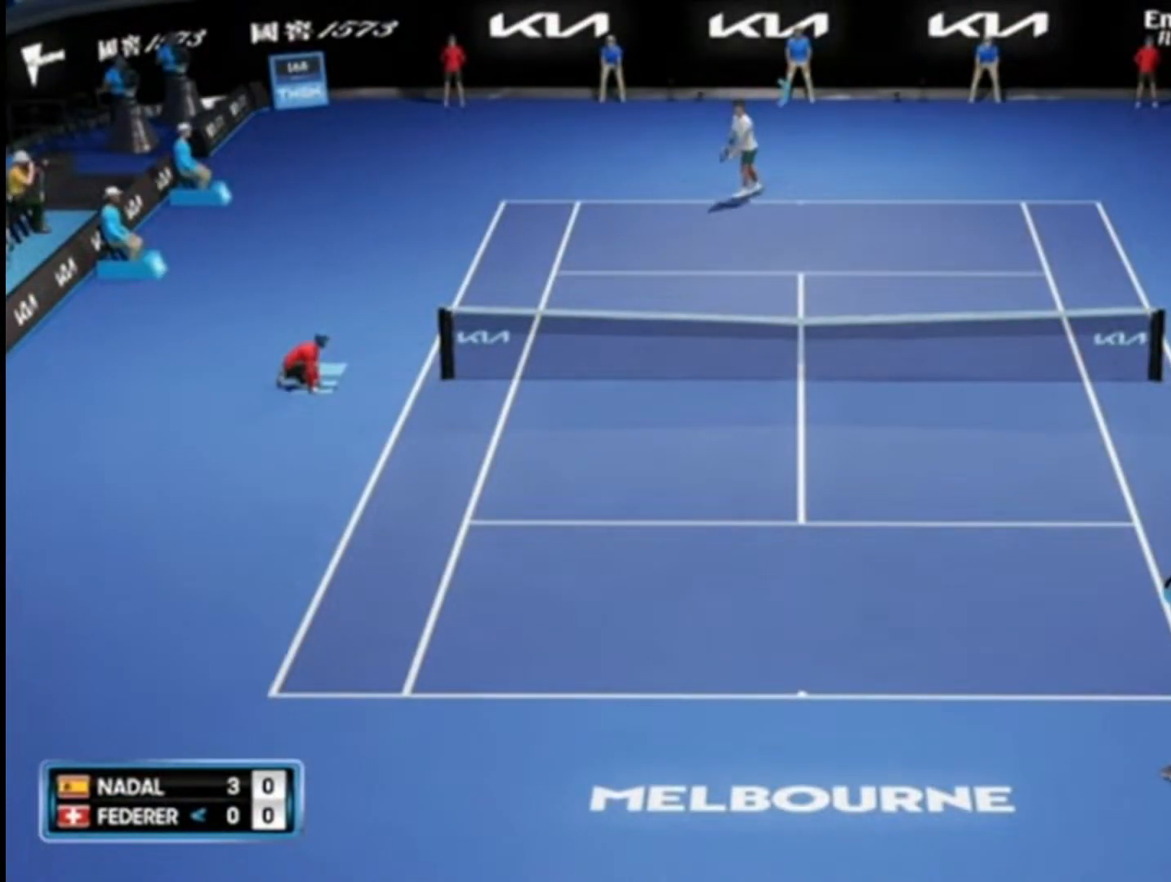
{"buttons": ["R2"], "left_stick": "center", "right_stick": "center", "events": []}
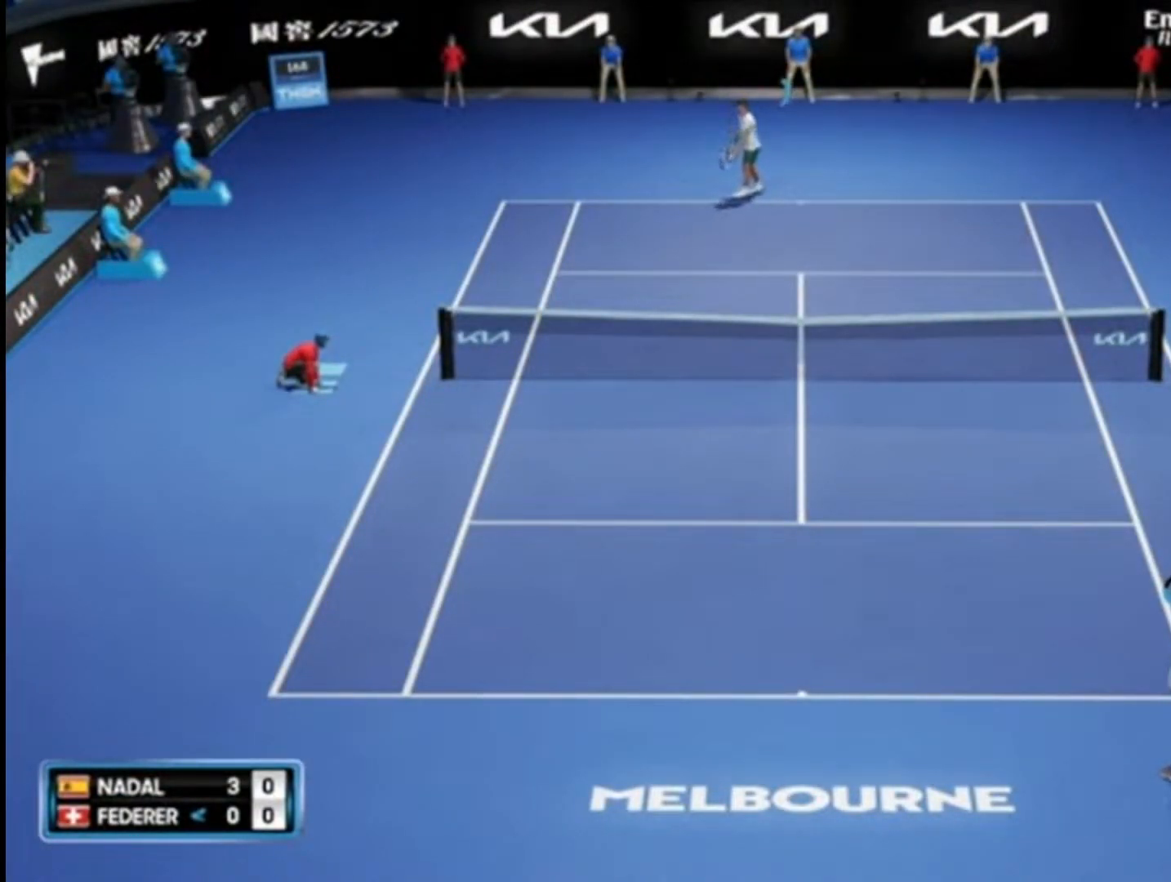
{"buttons": ["R2"], "left_stick": "center", "right_stick": "center", "events": []}